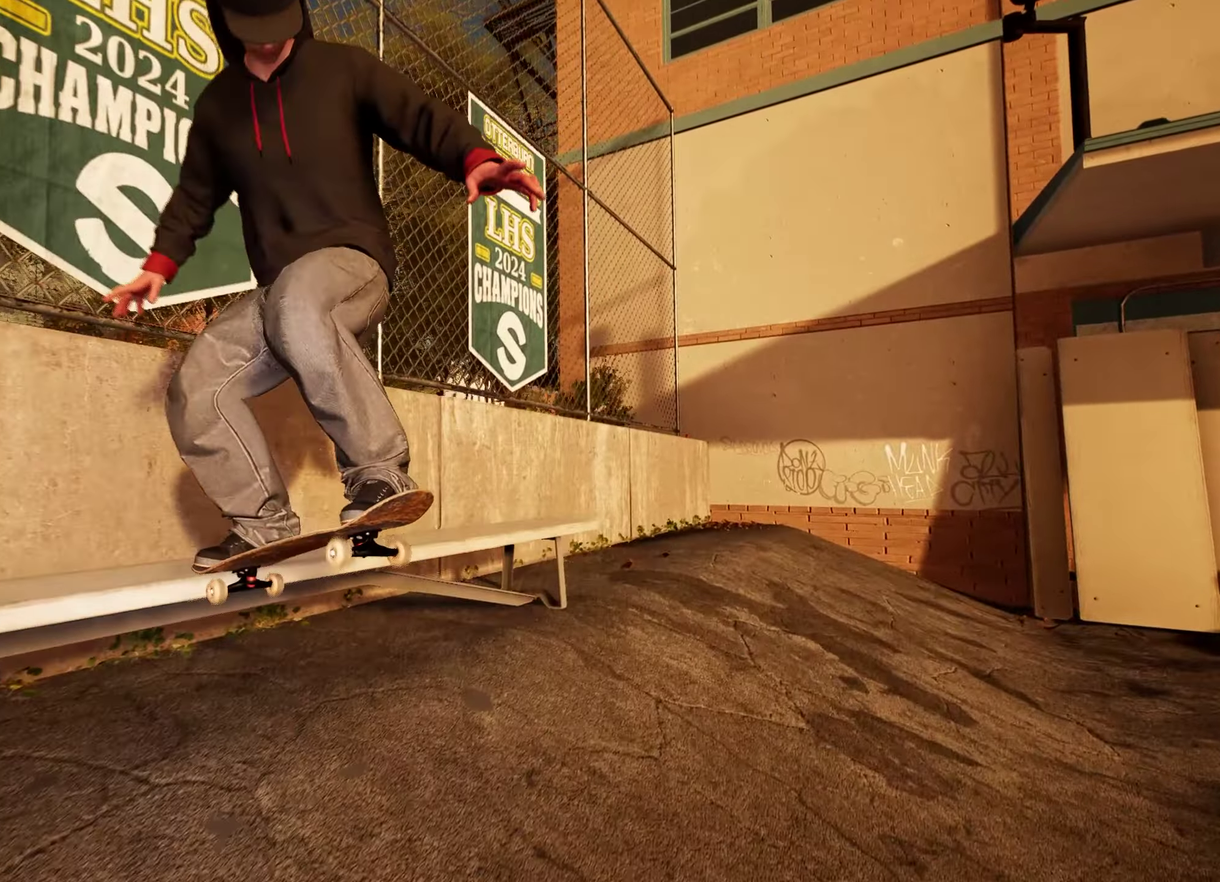
Gameplay with a controller (Xbox layout); each line is a JSON object with the inputs held at the frame after it (dt_ms = milliseconds from this image to that frame). "events" lists button and stick changes between this image and that frame as [ms after this image, input, new state], when the widget could be followed in between. This overlay highlights the sticks when they move; stick clicks (L3 R3) are not distinguishable. Not read: DPAD_UP L3 R3.
{"dt_ms": 400, "buttons": [], "left_stick": "center", "right_stick": "down", "events": []}
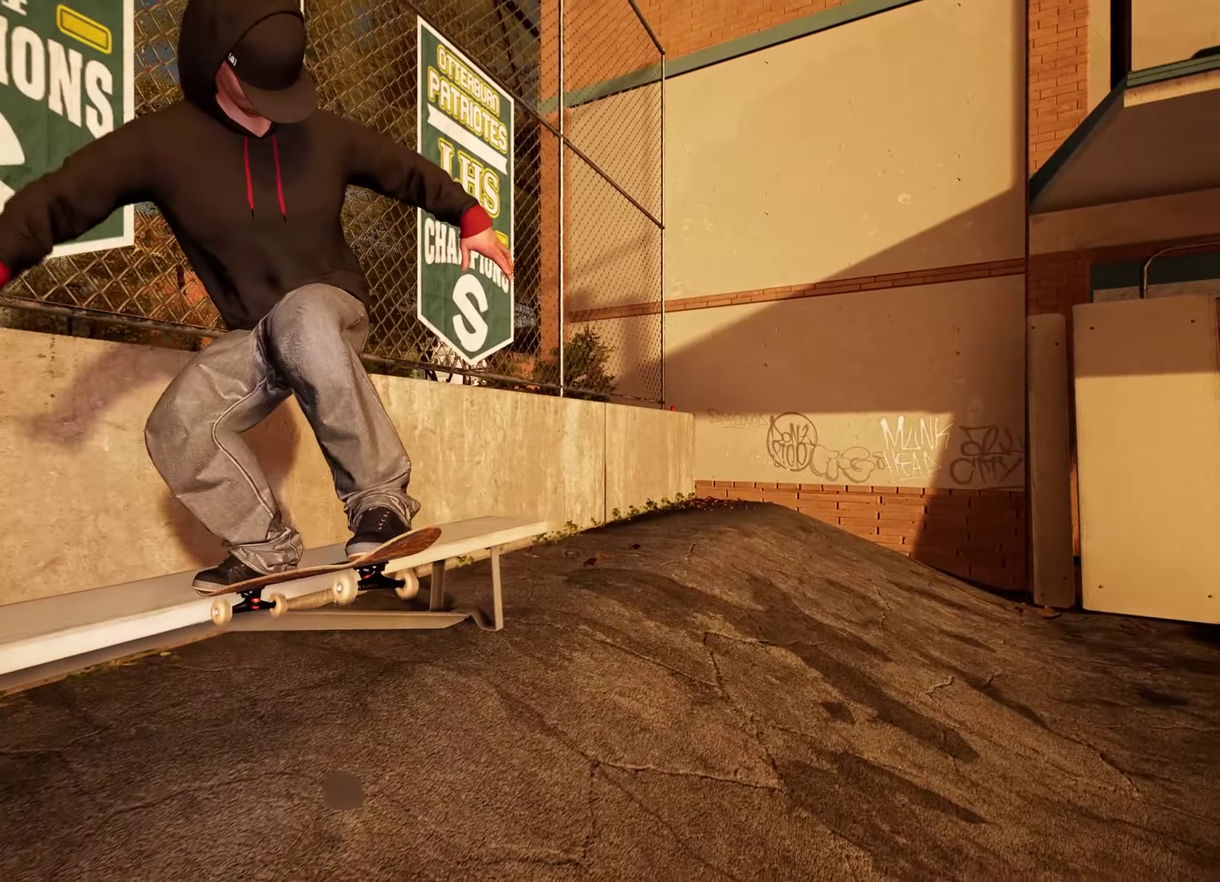
{"dt_ms": 400, "buttons": [], "left_stick": "center", "right_stick": "down", "events": []}
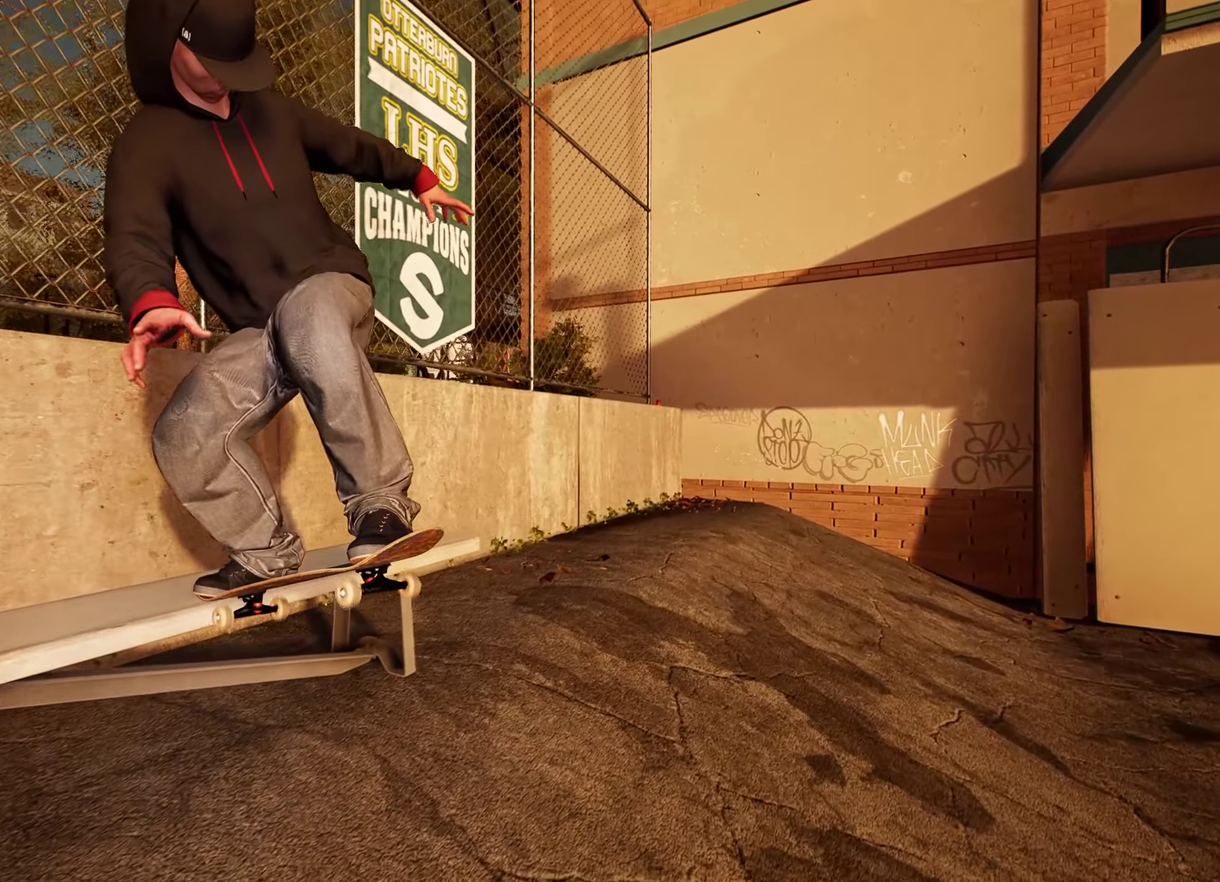
{"dt_ms": 800, "buttons": [], "left_stick": "center", "right_stick": "center", "events": [[433, "left_stick", "right"], [483, "right_stick", "center"], [566, "left_stick", "center"]]}
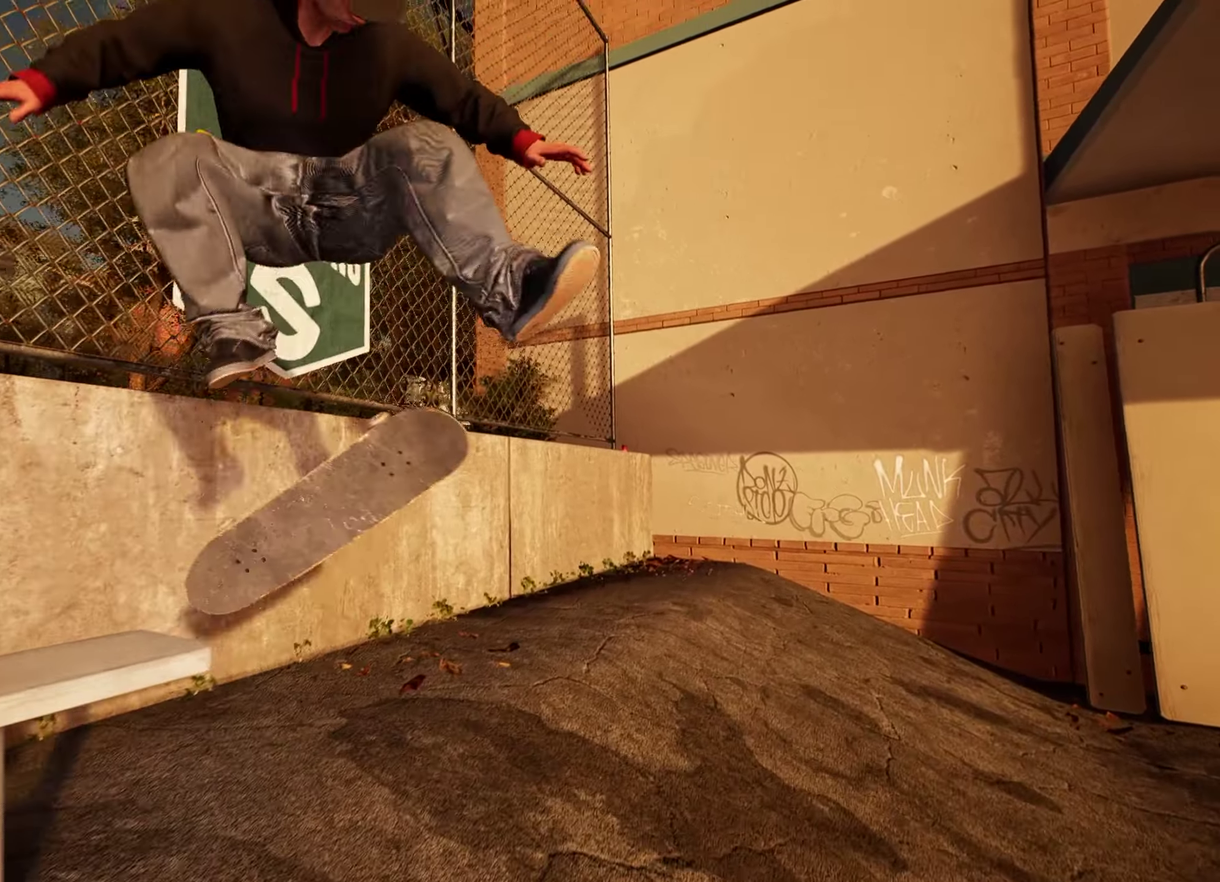
{"dt_ms": 300, "buttons": [], "left_stick": "center", "right_stick": "center", "events": [[166, "right_stick", "down"], [300, "right_stick", "center"]]}
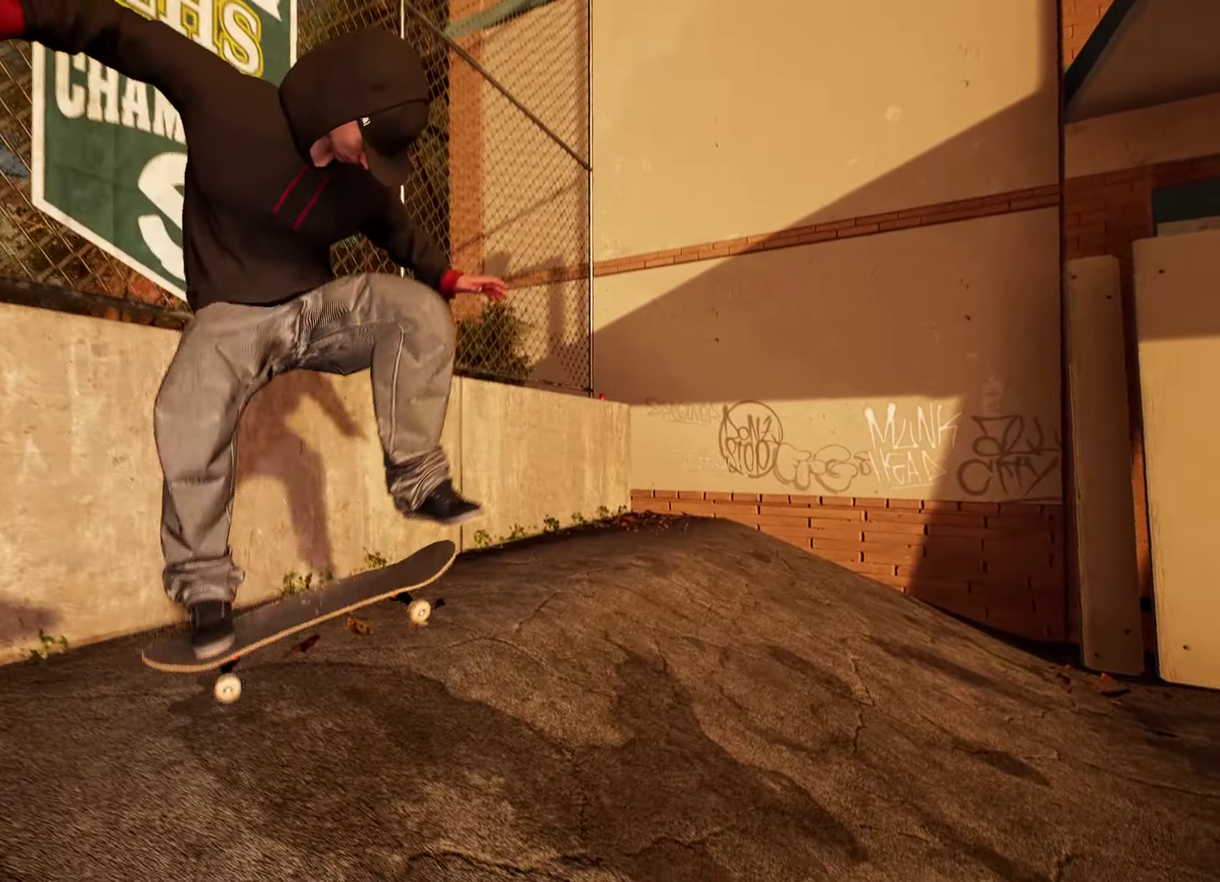
{"dt_ms": 500, "buttons": ["R2"], "left_stick": "center", "right_stick": "center", "events": [[266, "R2", "down"]]}
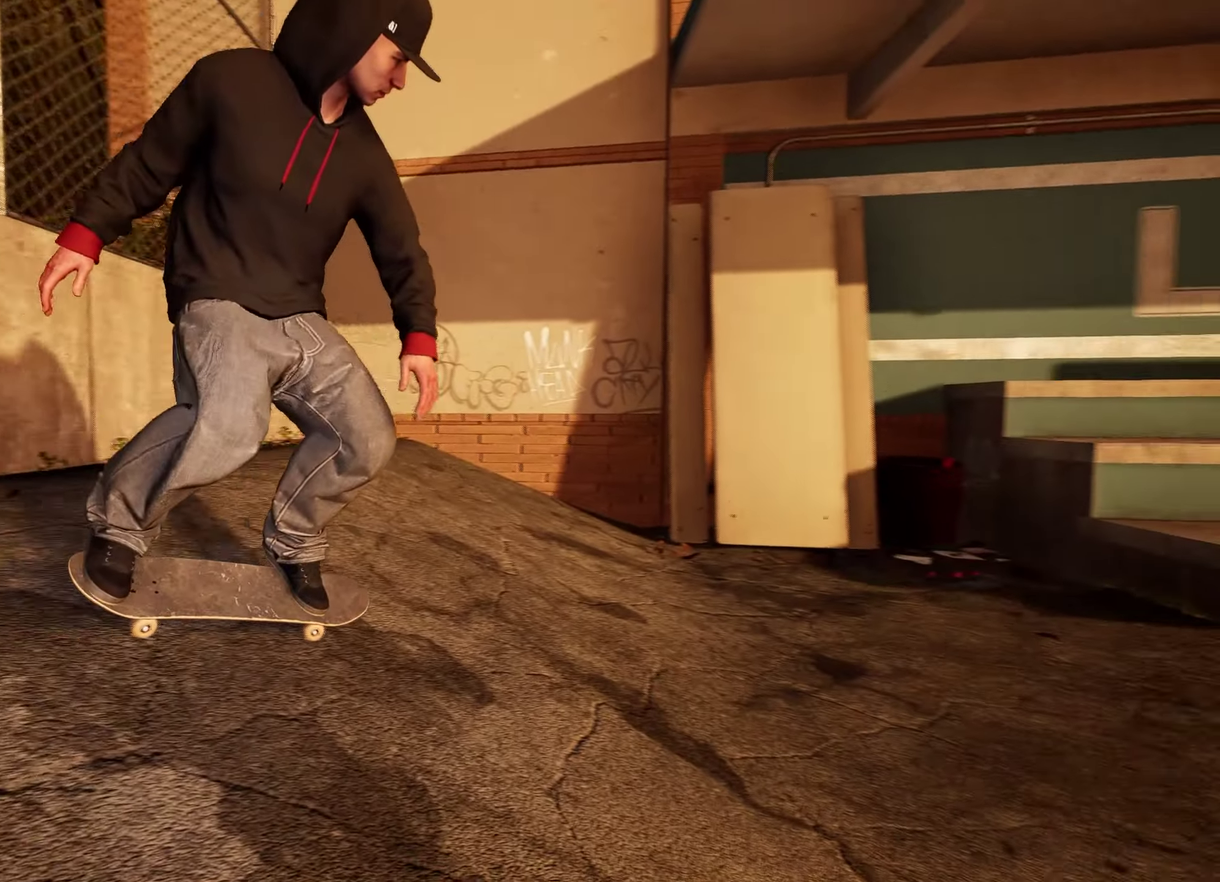
{"dt_ms": 700, "buttons": [], "left_stick": "center", "right_stick": "center", "events": [[533, "R2", "up"]]}
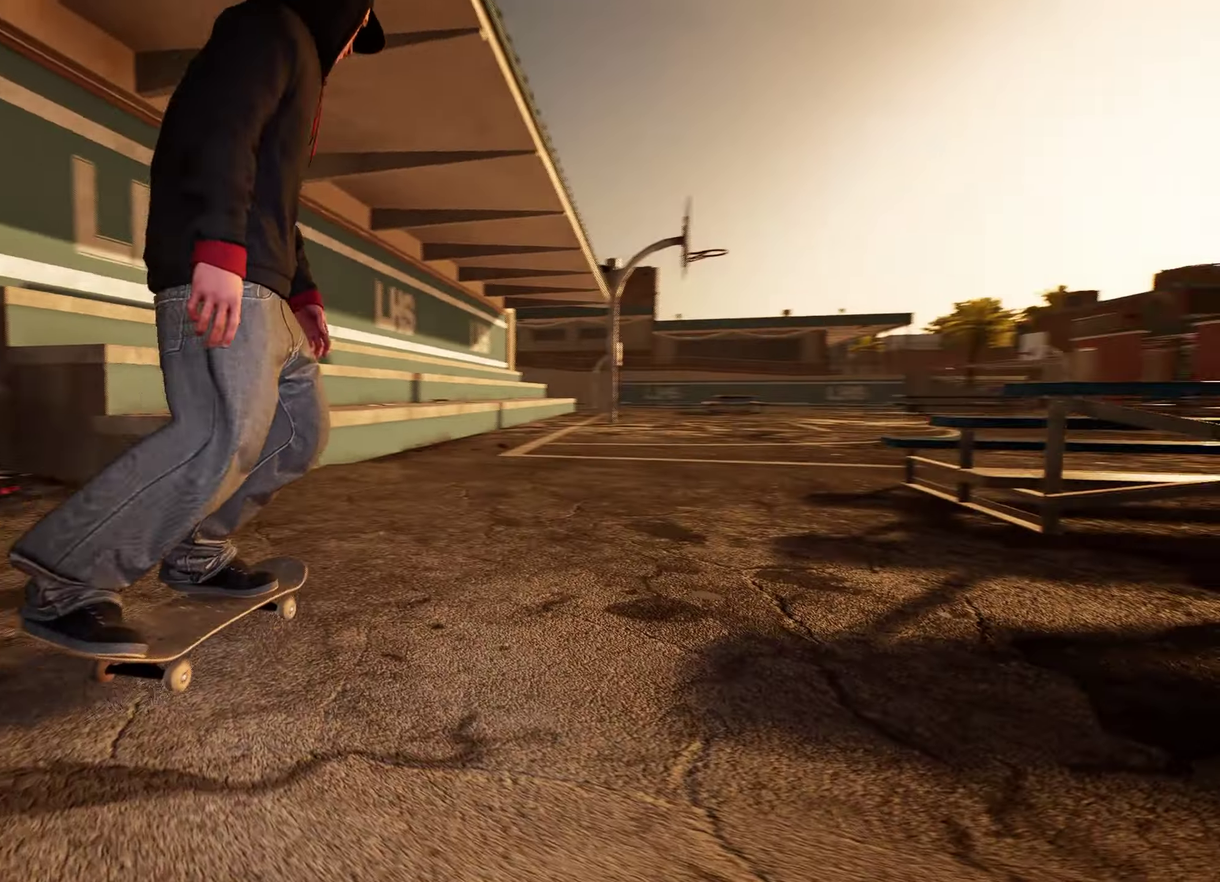
{"dt_ms": 300, "buttons": ["L2"], "left_stick": "center", "right_stick": "center", "events": [[233, "L2", "down"]]}
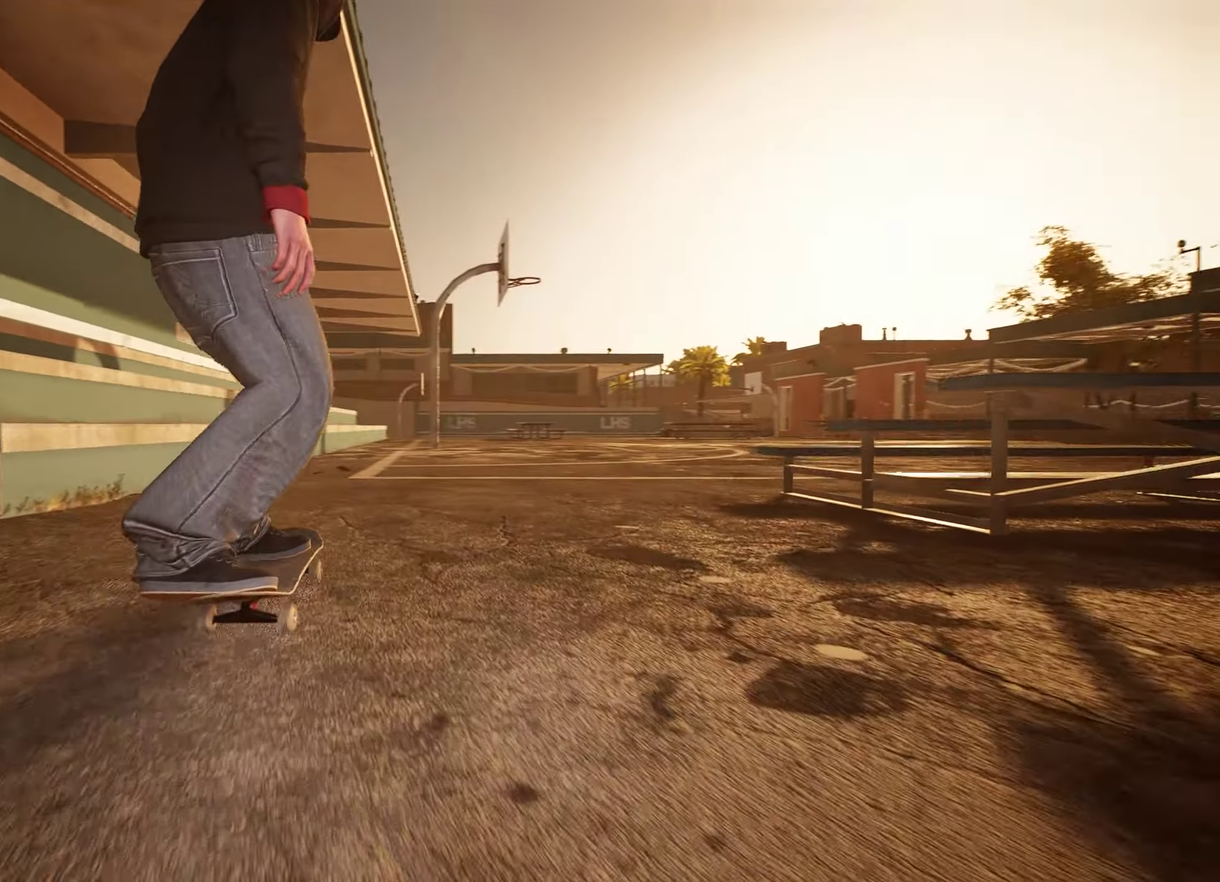
{"dt_ms": 700, "buttons": [], "left_stick": "center", "right_stick": "down", "events": [[83, "L2", "up"], [266, "L2", "down"], [450, "L2", "up"], [616, "right_stick", "down"]]}
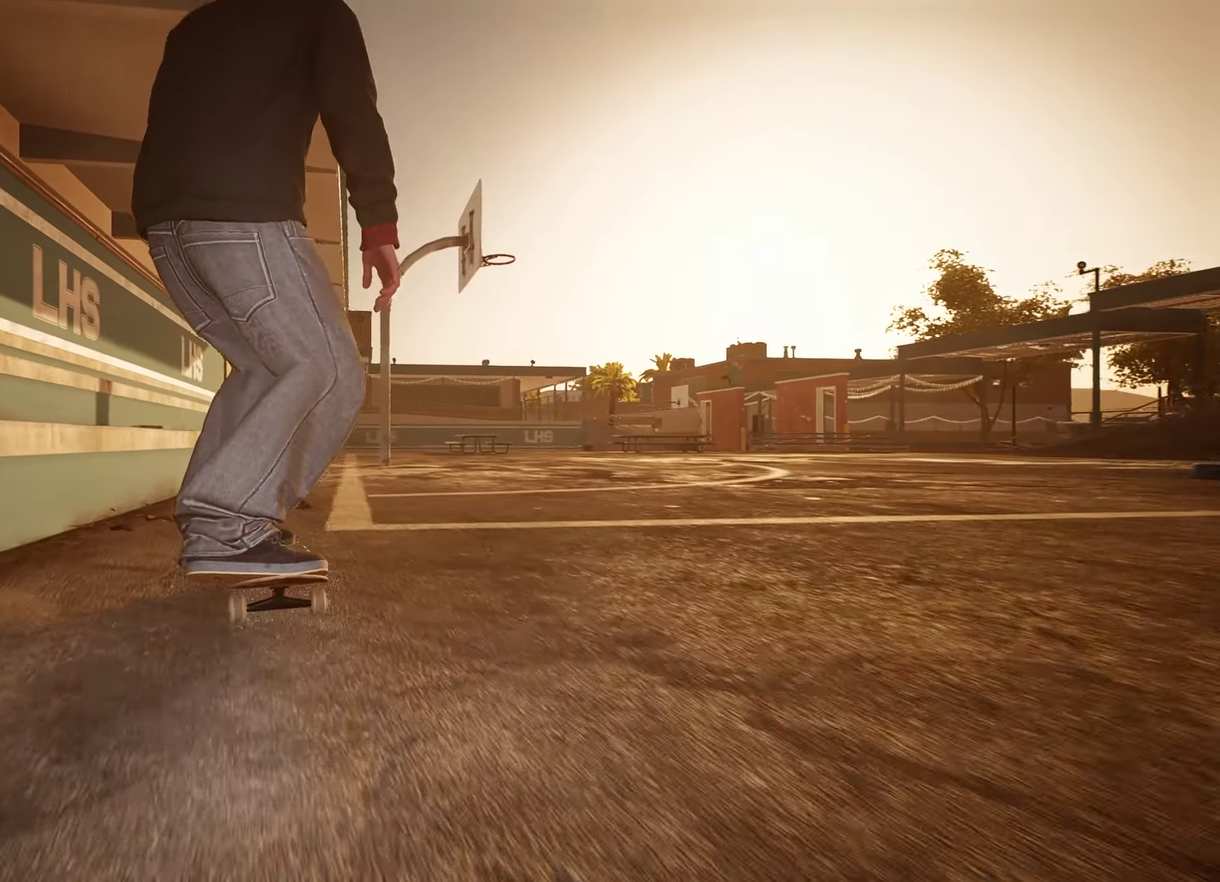
{"dt_ms": 300, "buttons": [], "left_stick": "center", "right_stick": "down", "events": []}
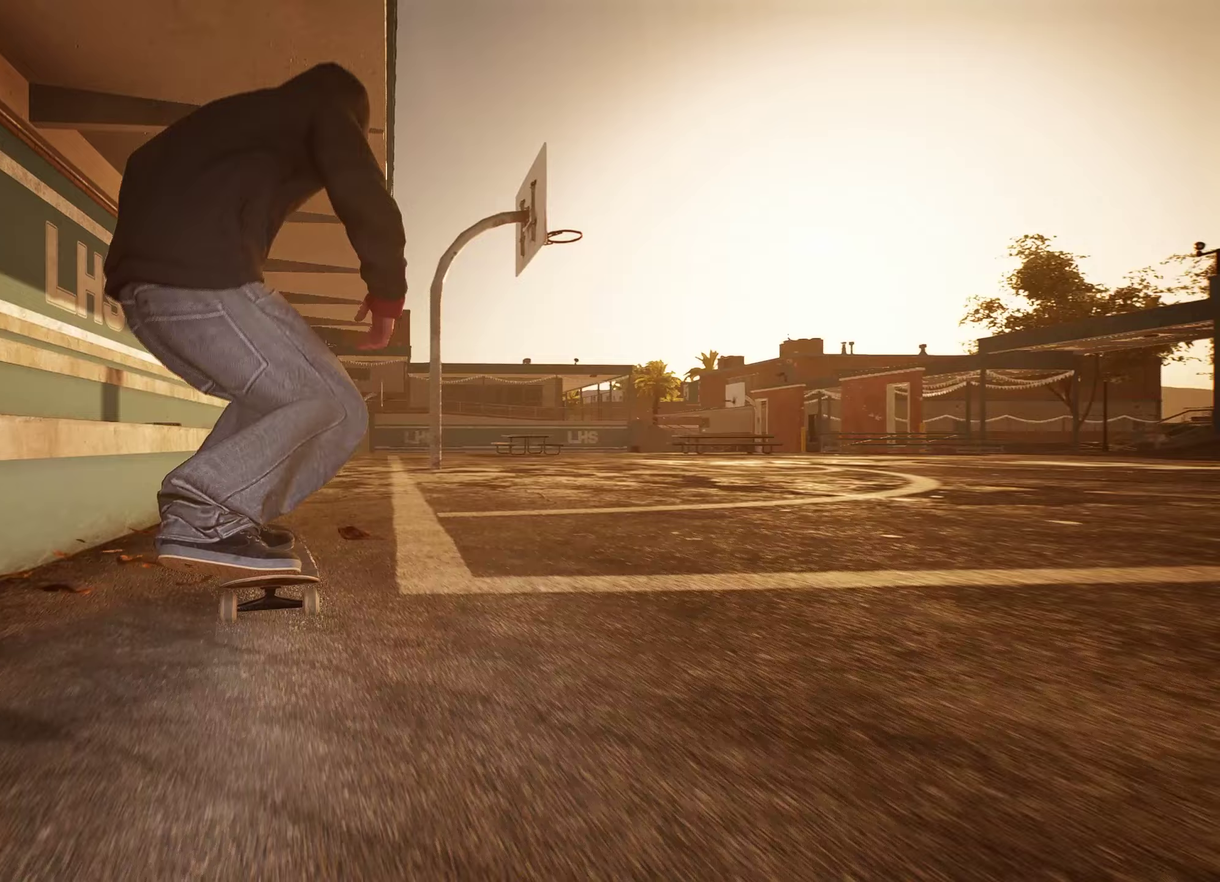
{"dt_ms": 500, "buttons": [], "left_stick": "up", "right_stick": "center", "events": [[200, "left_stick", "up"], [250, "right_stick", "center"], [333, "left_stick", "center"], [417, "left_stick", "up"]]}
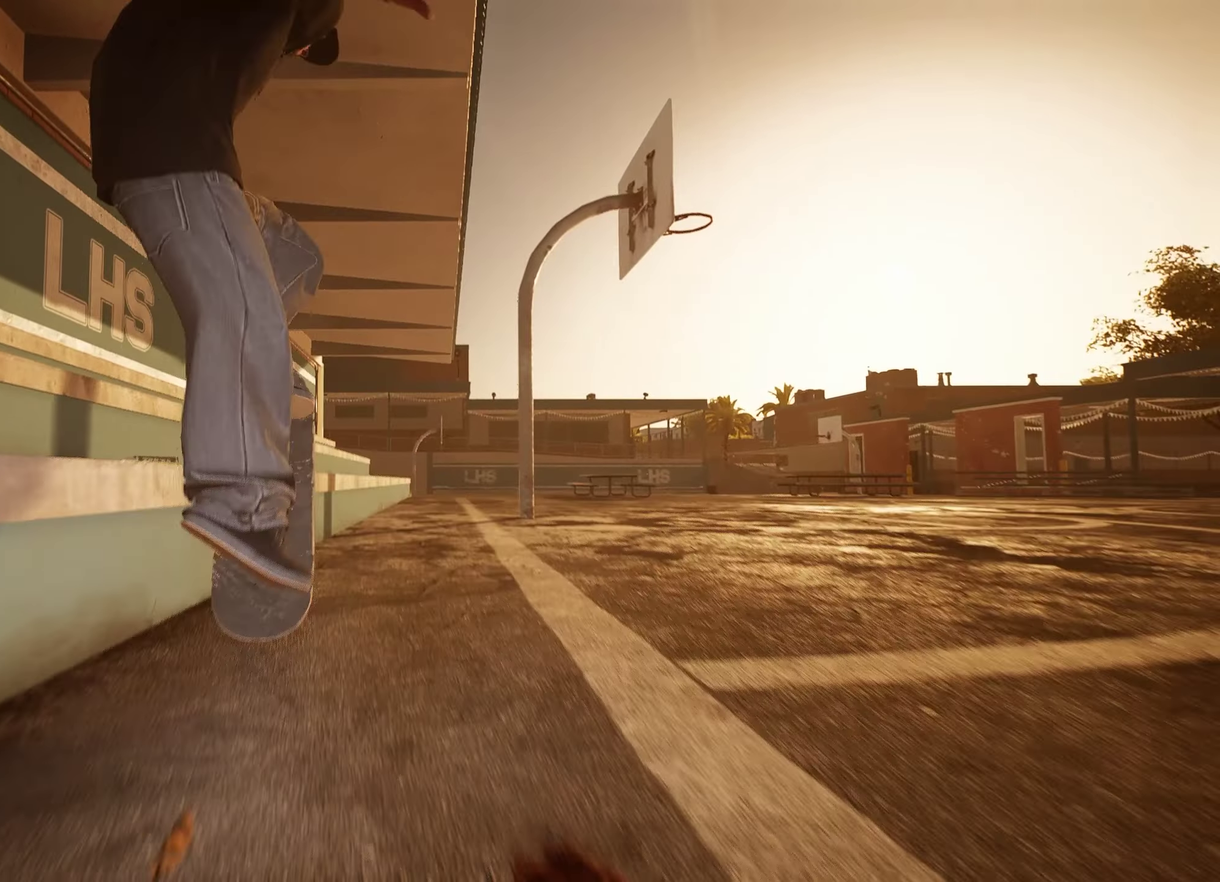
{"dt_ms": 500, "buttons": [], "left_stick": "up-left", "right_stick": "center", "events": [[250, "left_stick", "up-left"]]}
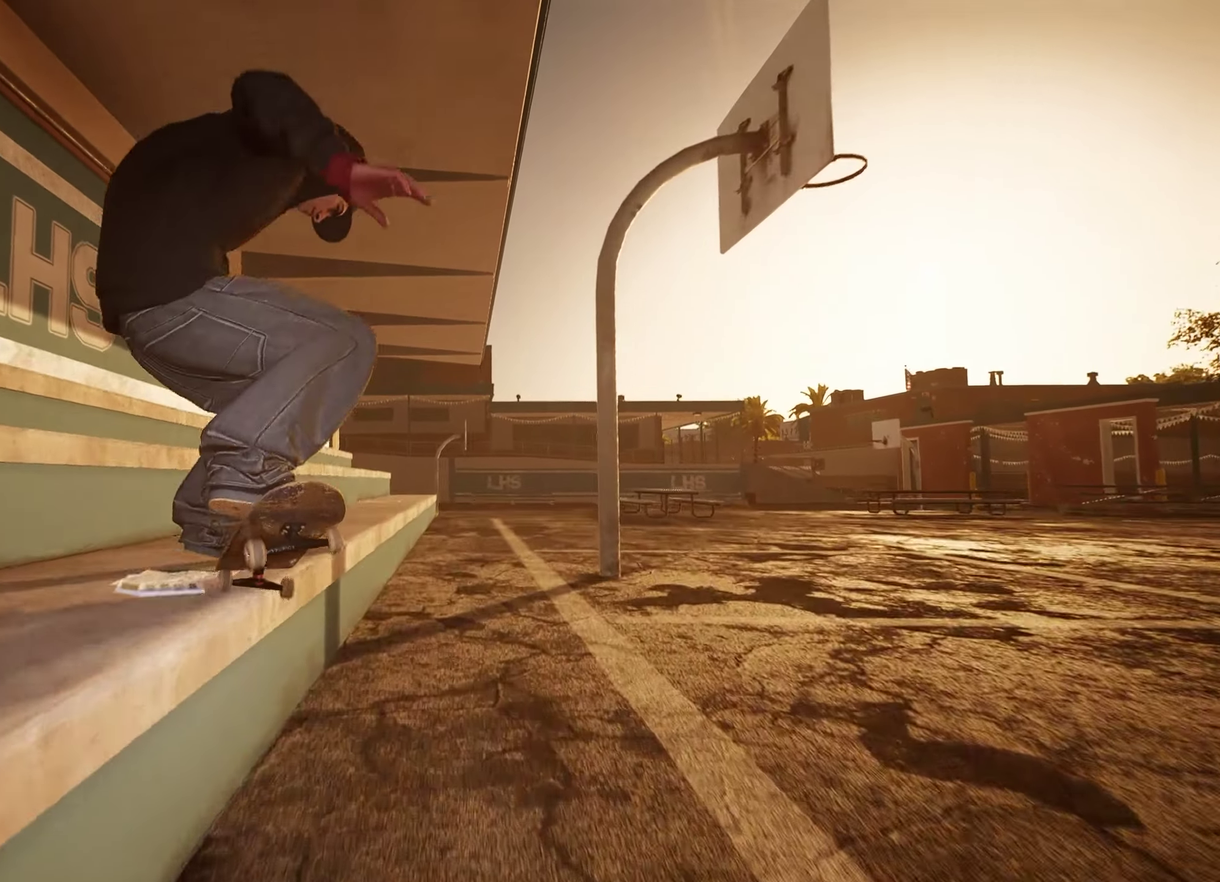
{"dt_ms": 300, "buttons": [], "left_stick": "up-left", "right_stick": "center", "events": []}
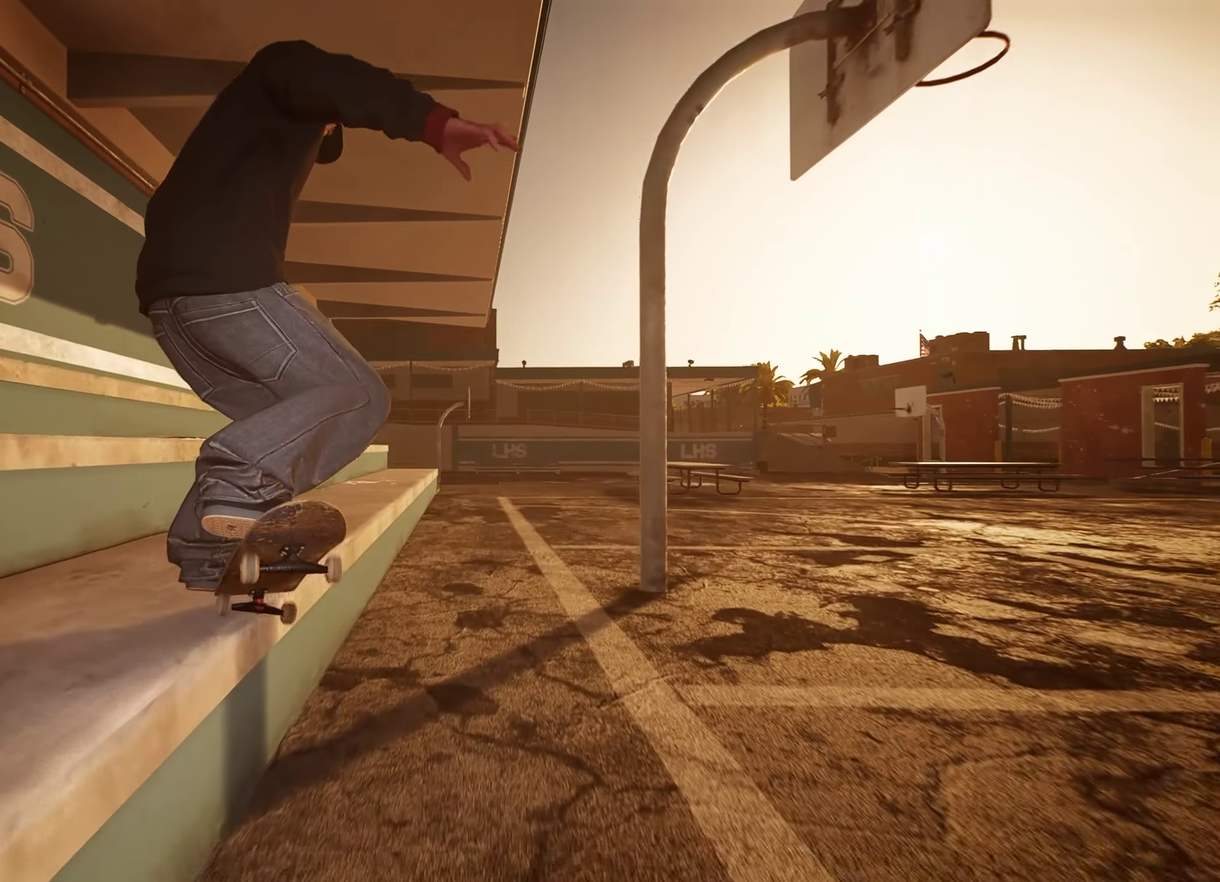
{"dt_ms": 700, "buttons": ["R2"], "left_stick": "down", "right_stick": "center", "events": [[200, "left_stick", "up-right"], [300, "right_stick", "down"], [350, "left_stick", "center"], [400, "right_stick", "center"], [700, "R2", "down"], [700, "left_stick", "down"]]}
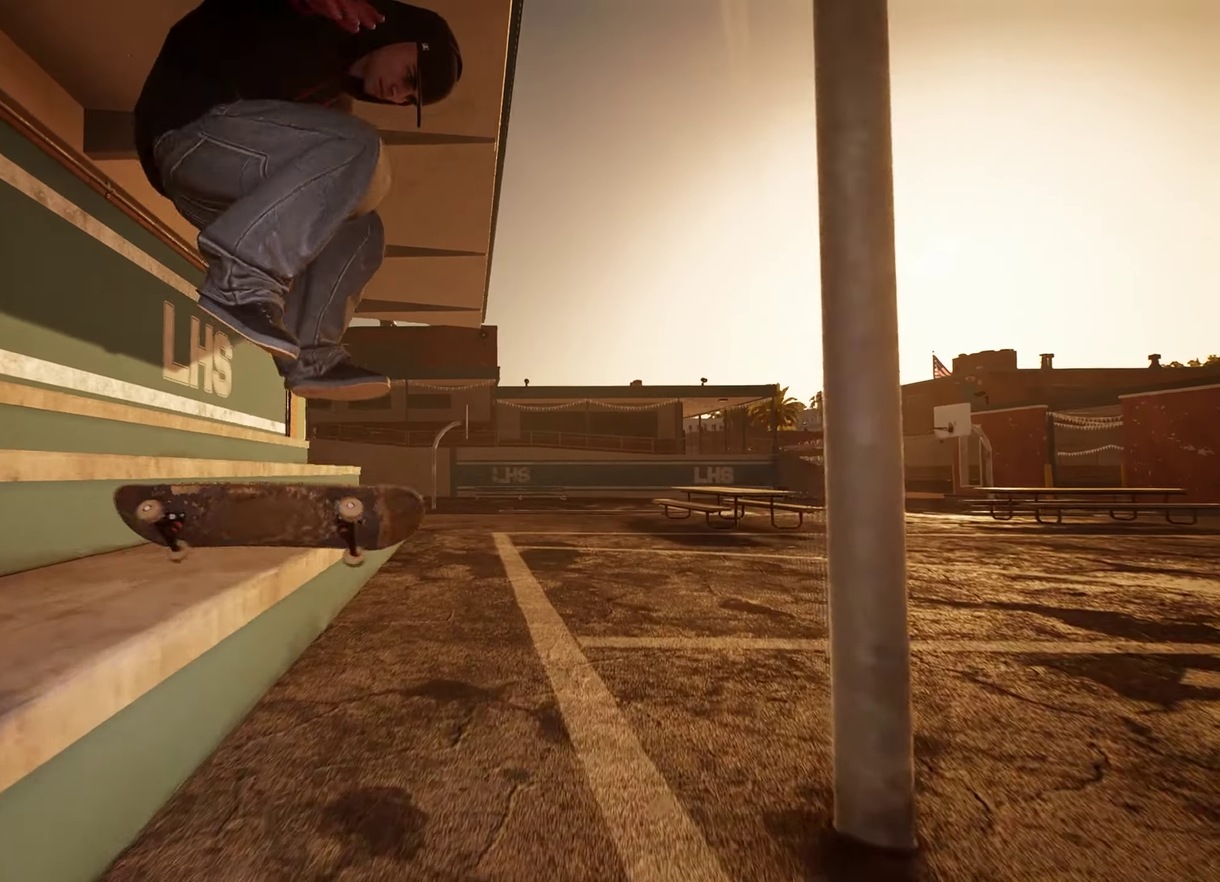
{"dt_ms": 500, "buttons": [], "left_stick": "center", "right_stick": "center", "events": [[117, "R2", "up"], [133, "left_stick", "center"]]}
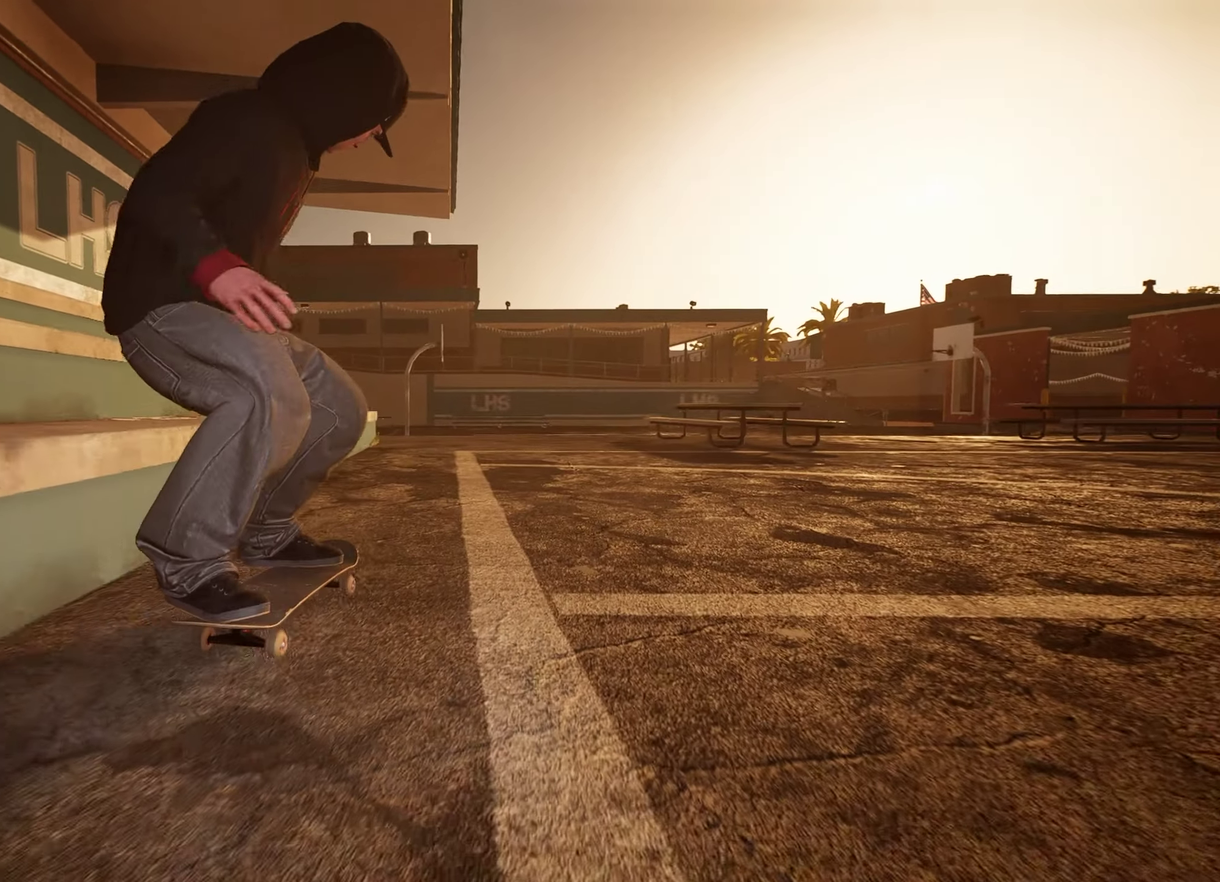
{"dt_ms": 300, "buttons": ["R2"], "left_stick": "center", "right_stick": "center", "events": [[133, "R2", "down"]]}